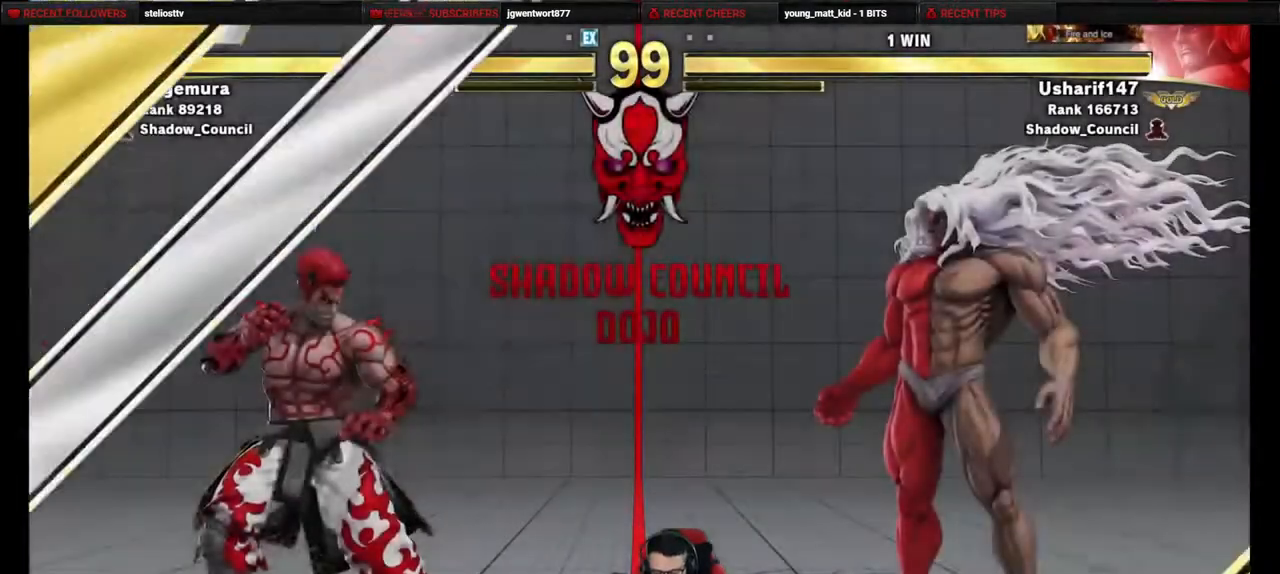
Gameplay with a controller (PlayStation layout); each line is a JSON object with the inputs held at the frame after it. "events" lists button and stick changes between this image and that frame as [ms after this image, input, new state], when the widget could be followed in between. Not read: L3 R3 other_buttons.
{"buttons": ["DPAD_DOWN", "DPAD_LEFT"], "events": [[217, "DPAD_DOWN", "down"], [217, "DPAD_LEFT", "down"], [233, "DPAD_DOWN", "up"], [233, "DPAD_LEFT", "up"], [367, "DPAD_LEFT", "down"], [383, "DPAD_DOWN", "down"]]}
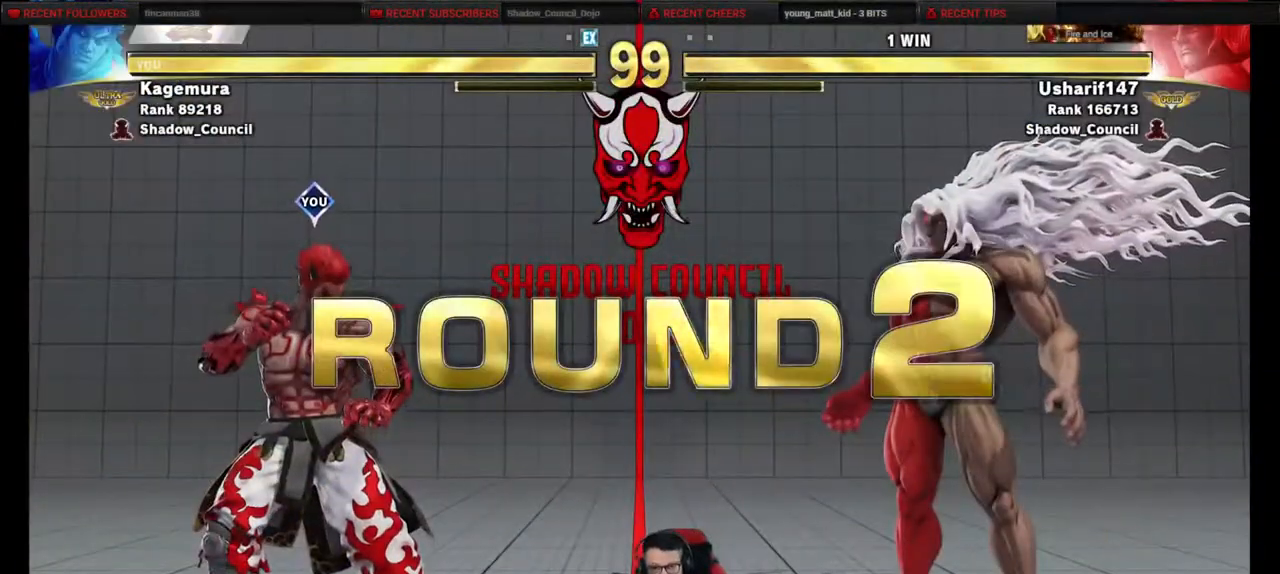
{"buttons": ["DPAD_LEFT"], "events": [[500, "DPAD_DOWN", "up"]]}
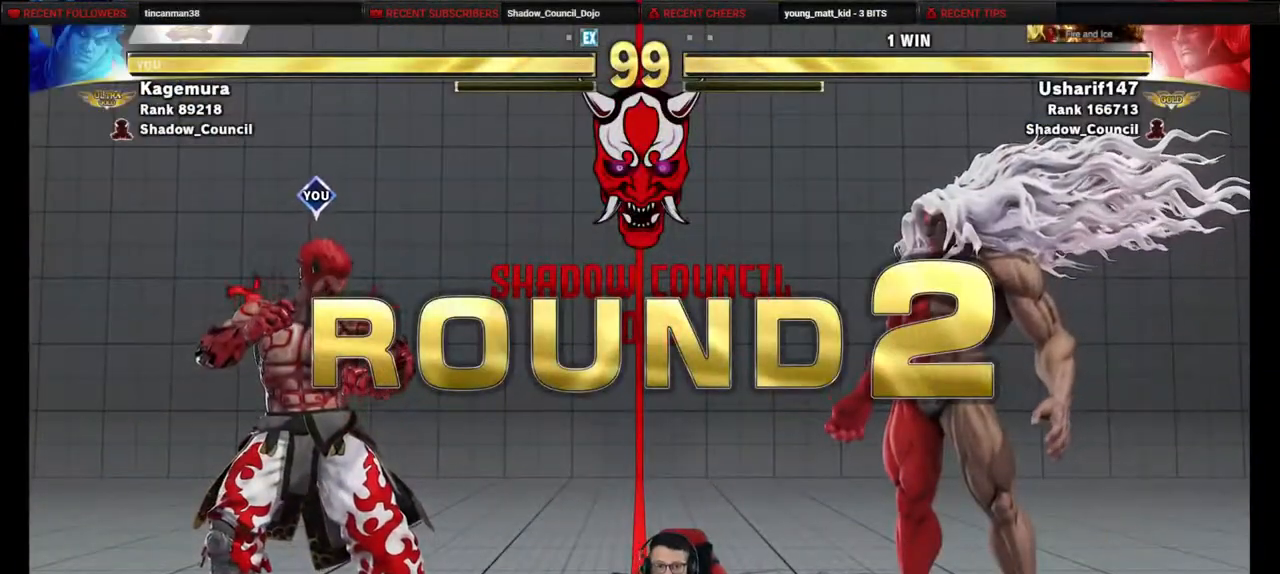
{"buttons": ["DPAD_DOWN", "DPAD_LEFT"], "events": [[133, "DPAD_DOWN", "down"]]}
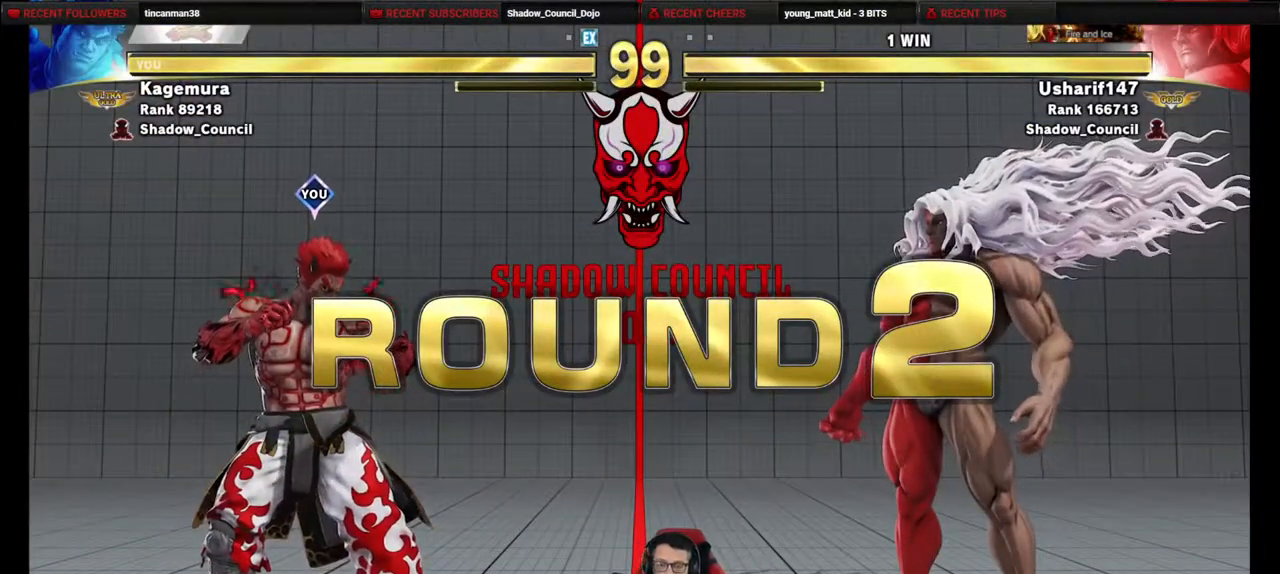
{"buttons": ["DPAD_DOWN", "DPAD_LEFT"], "events": []}
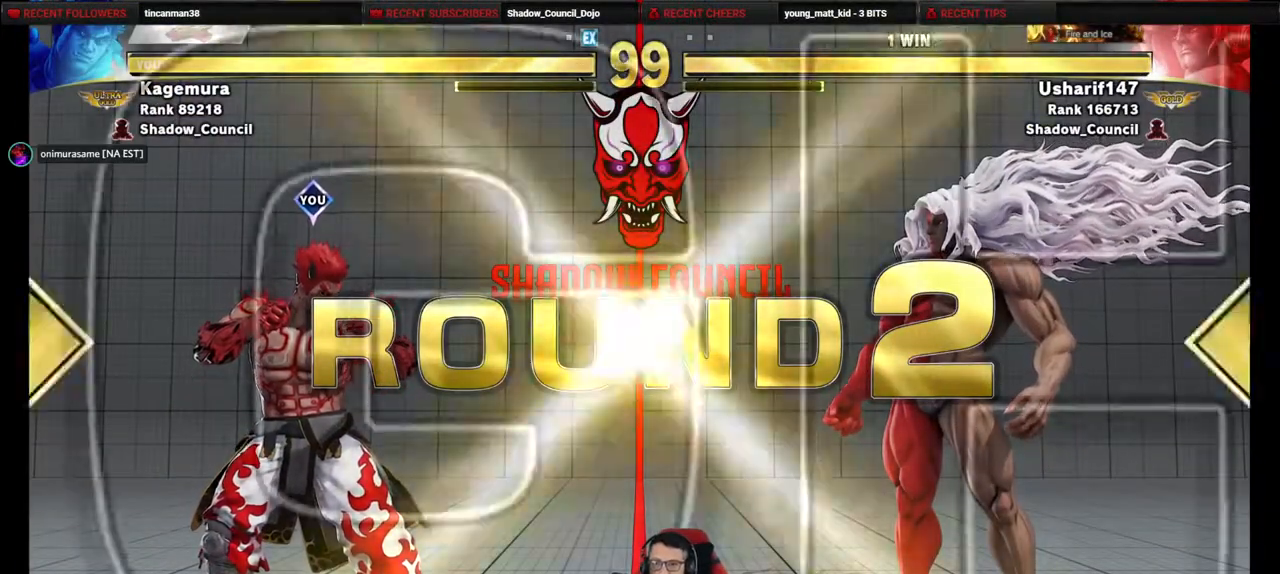
{"buttons": ["DPAD_LEFT"], "events": [[33, "SQUARE", "down"], [100, "SQUARE", "up"], [333, "DPAD_DOWN", "up"]]}
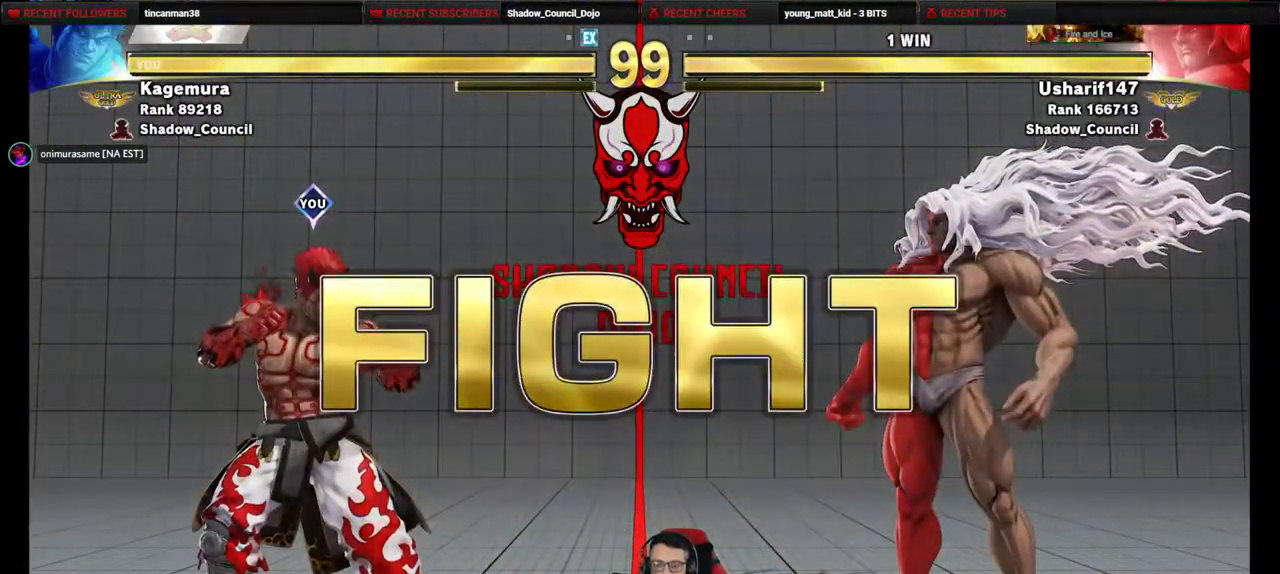
{"buttons": ["DPAD_LEFT"], "events": [[317, "DPAD_LEFT", "up"], [450, "DPAD_LEFT", "down"]]}
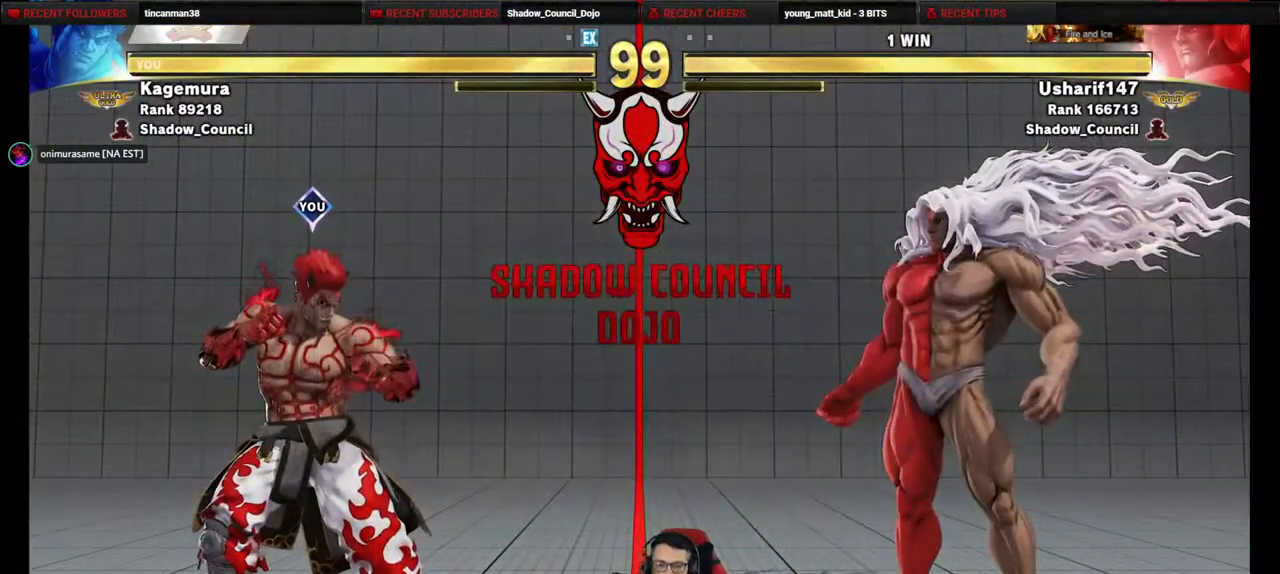
{"buttons": ["DPAD_DOWN", "DPAD_LEFT"], "events": [[300, "DPAD_LEFT", "up"], [367, "DPAD_DOWN", "down"], [400, "DPAD_LEFT", "down"]]}
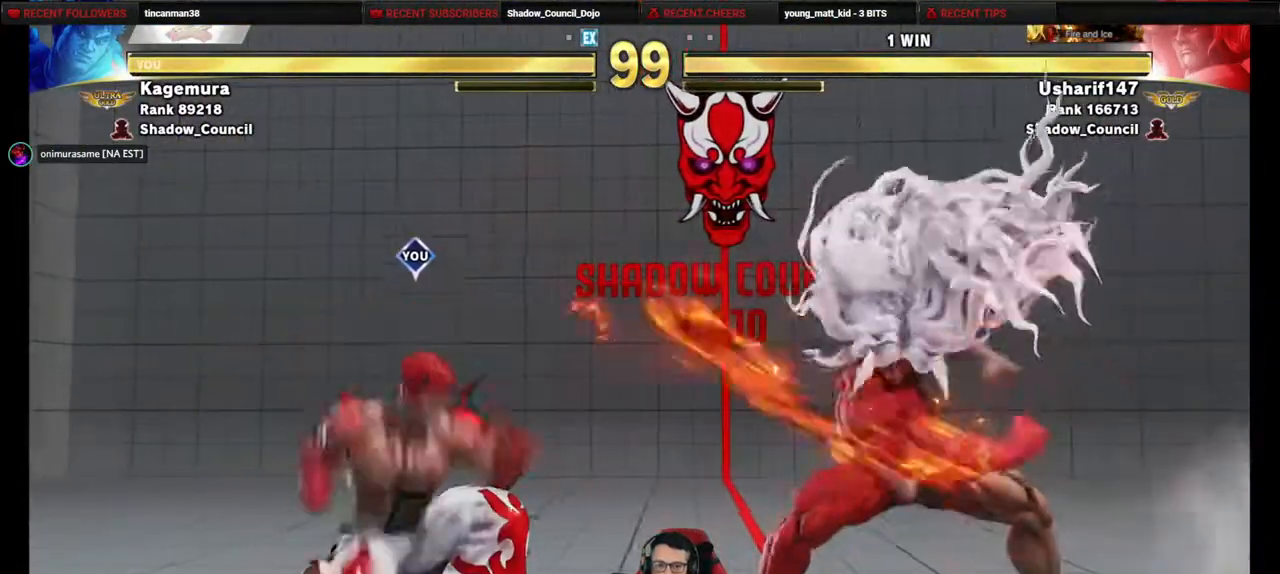
{"buttons": ["DPAD_DOWN"], "events": [[133, "DPAD_DOWN", "up"], [133, "DPAD_LEFT", "up"], [150, "DPAD_RIGHT", "down"], [317, "DPAD_DOWN", "down"], [333, "DPAD_RIGHT", "up"], [433, "DPAD_LEFT", "down"], [433, "TRIANGLE", "down"], [500, "DPAD_LEFT", "up"], [500, "TRIANGLE", "up"]]}
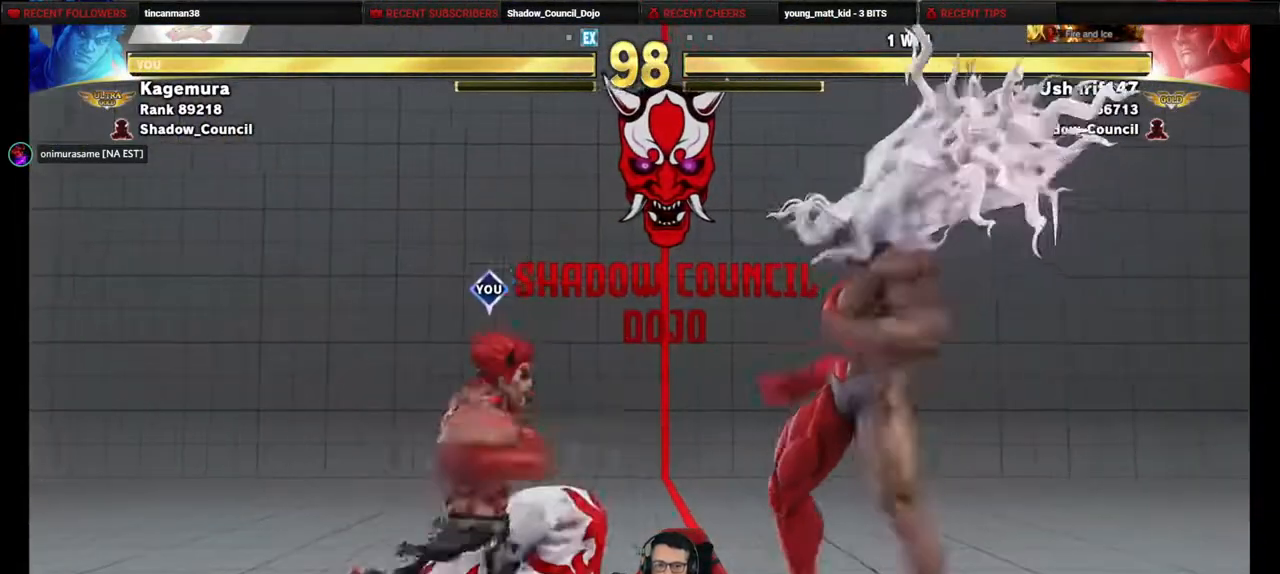
{"buttons": ["DPAD_LEFT"], "events": [[50, "DPAD_LEFT", "down"], [100, "DPAD_DOWN", "up"]]}
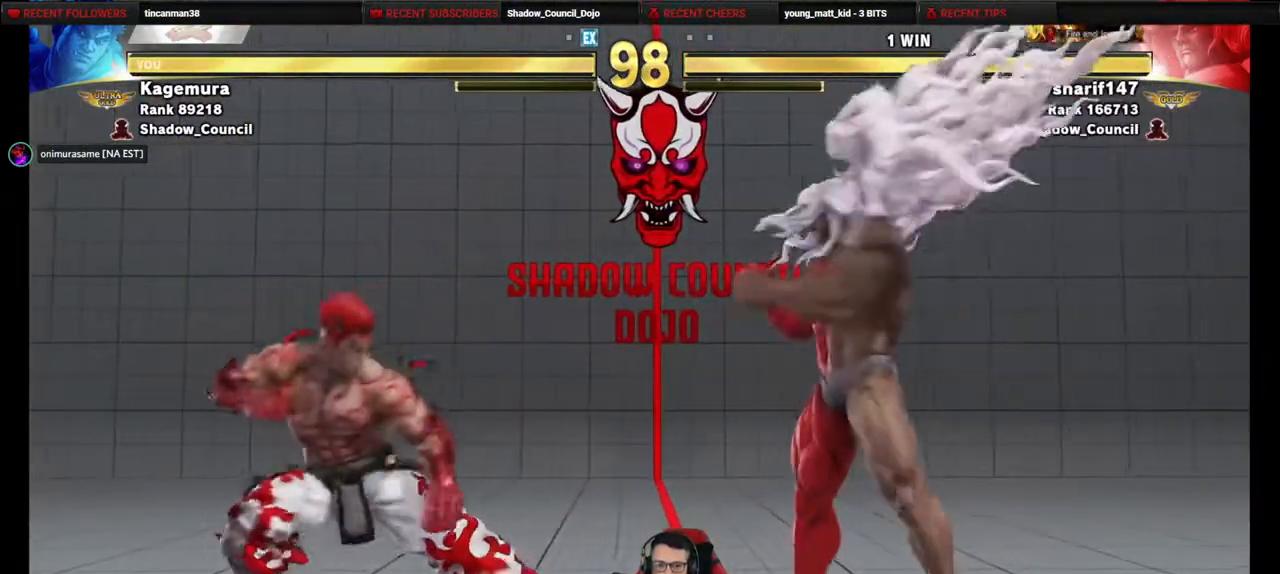
{"buttons": [], "events": [[483, "DPAD_LEFT", "up"]]}
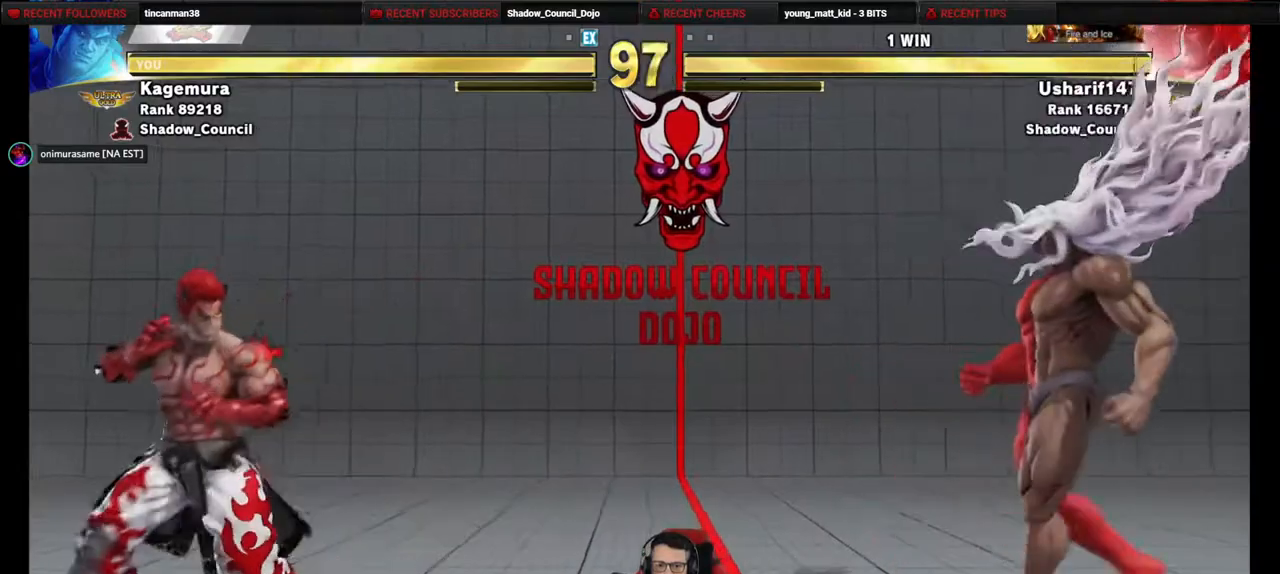
{"buttons": ["DPAD_LEFT"], "events": [[33, "DPAD_RIGHT", "down"], [350, "DPAD_RIGHT", "up"], [400, "DPAD_LEFT", "down"]]}
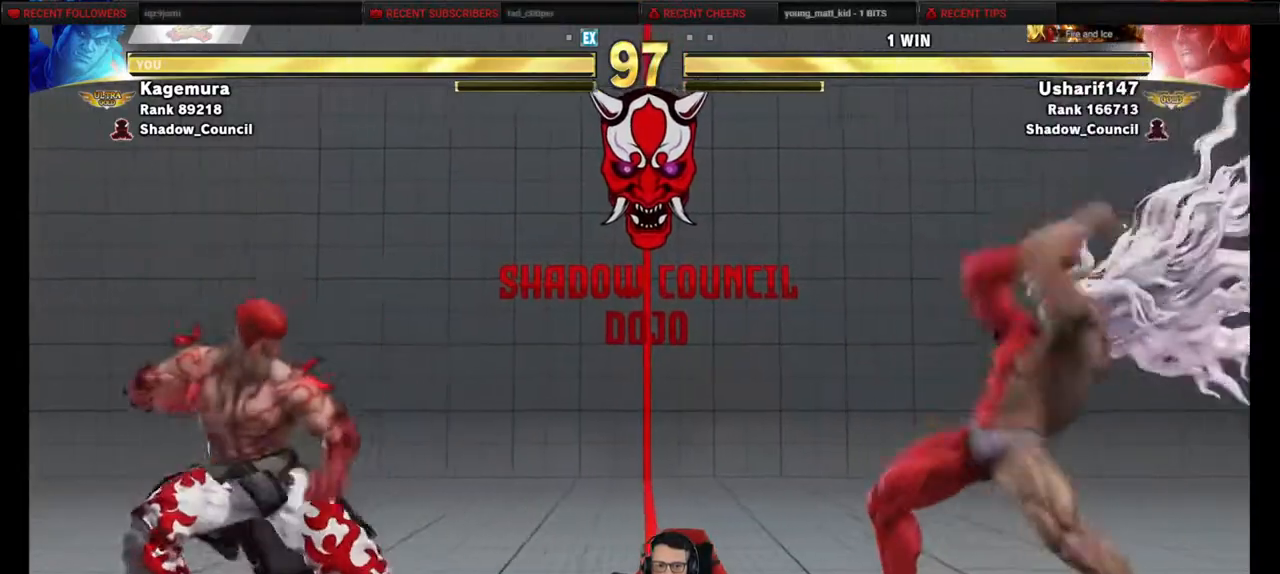
{"buttons": [], "events": [[100, "DPAD_LEFT", "up"], [150, "DPAD_RIGHT", "down"], [233, "DPAD_LEFT", "down"], [233, "DPAD_RIGHT", "up"], [300, "DPAD_LEFT", "up"]]}
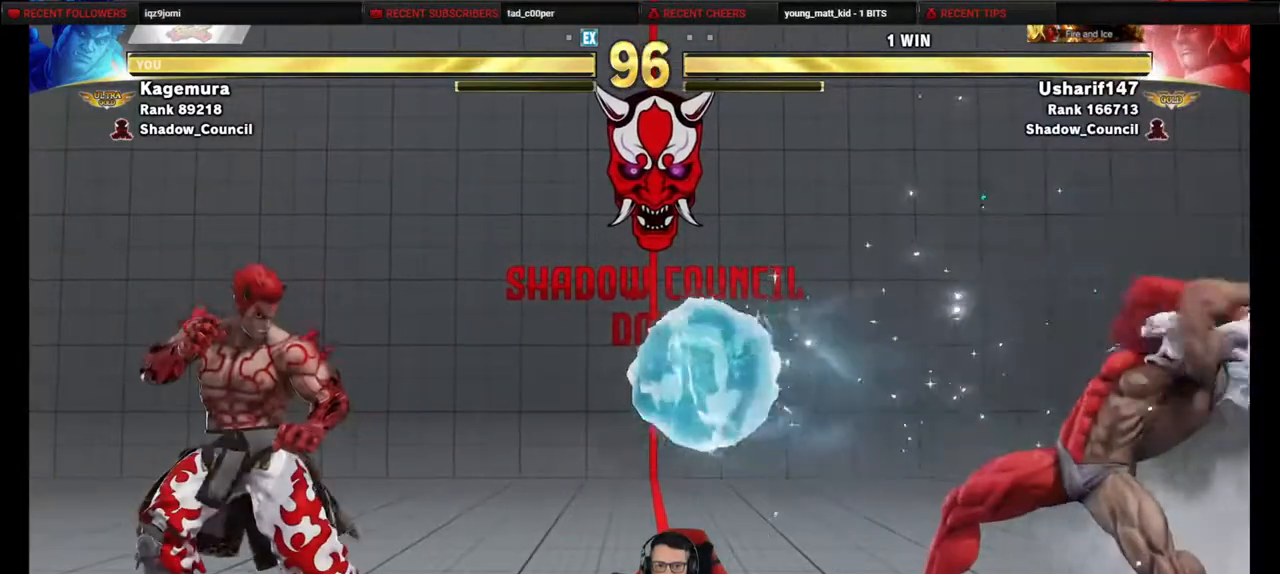
{"buttons": ["DPAD_UP"], "events": [[300, "DPAD_UP", "down"]]}
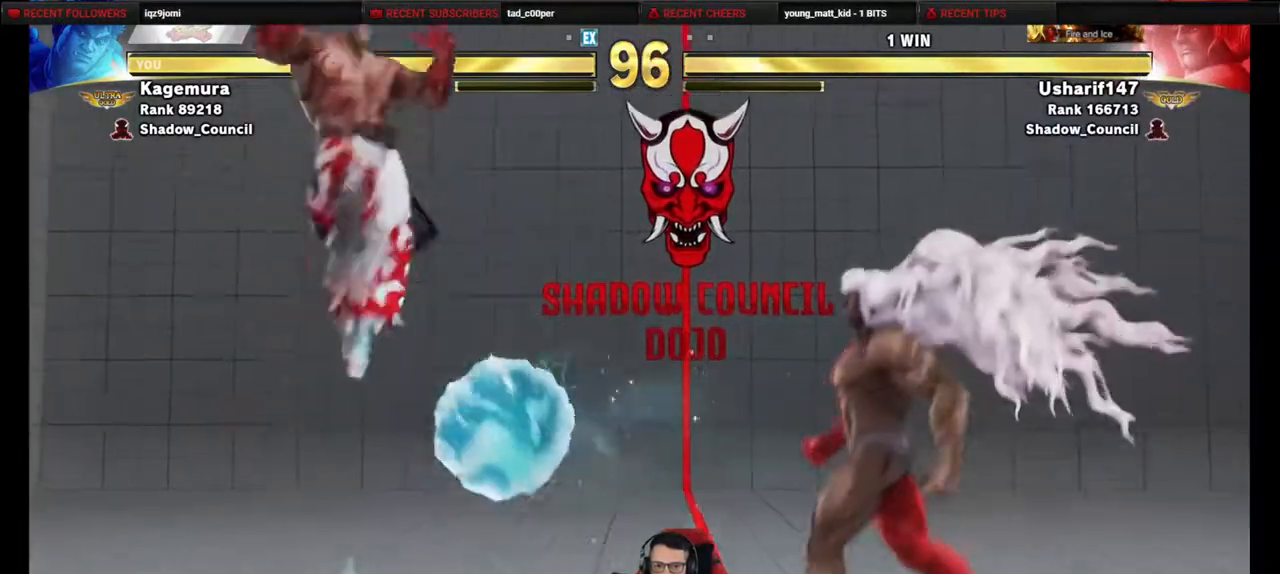
{"buttons": ["DPAD_LEFT"], "events": [[233, "DPAD_UP", "up"], [350, "DPAD_LEFT", "down"]]}
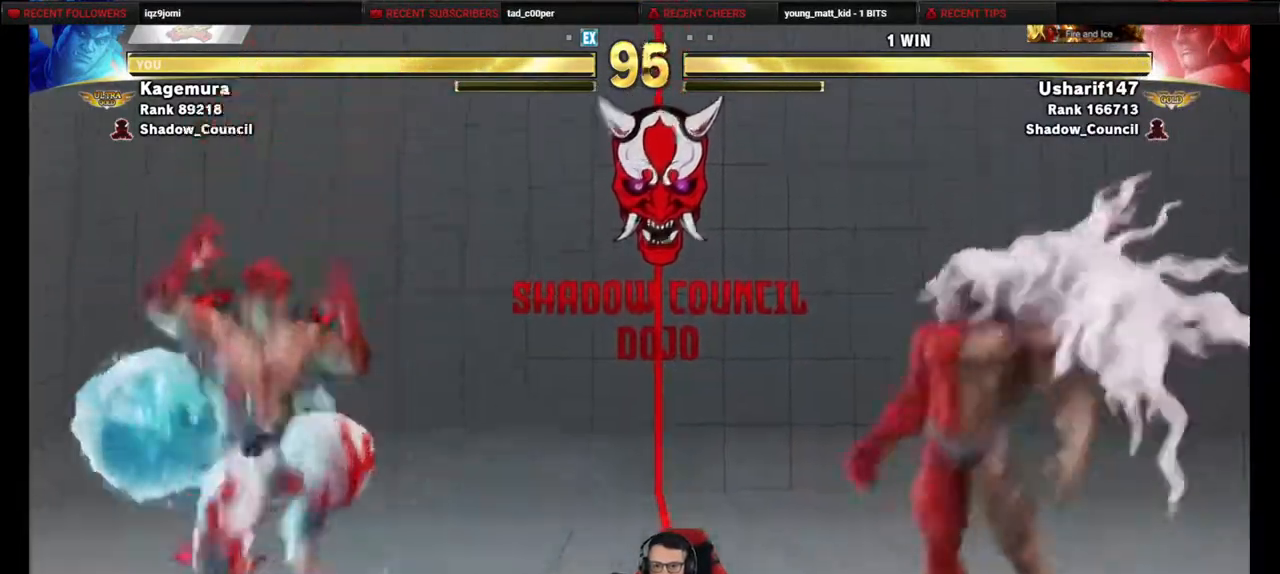
{"buttons": ["DPAD_RIGHT"], "events": [[200, "DPAD_LEFT", "up"], [233, "DPAD_RIGHT", "down"]]}
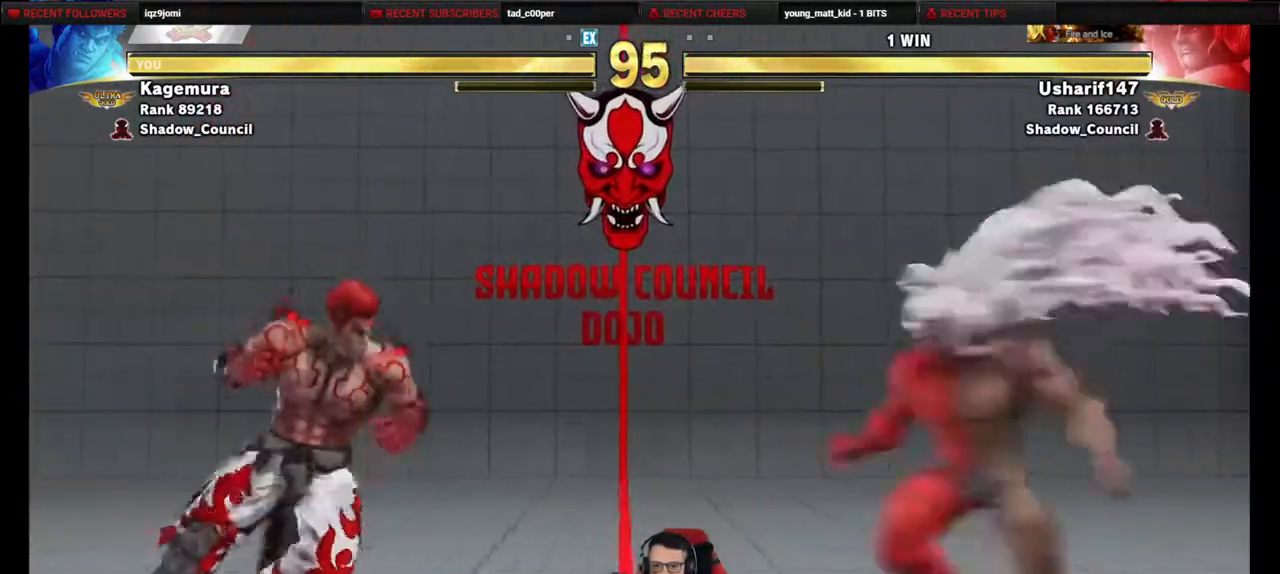
{"buttons": ["DPAD_DOWN", "DPAD_LEFT"], "events": [[300, "DPAD_RIGHT", "up"], [317, "DPAD_DOWN", "down"], [367, "DPAD_LEFT", "down"]]}
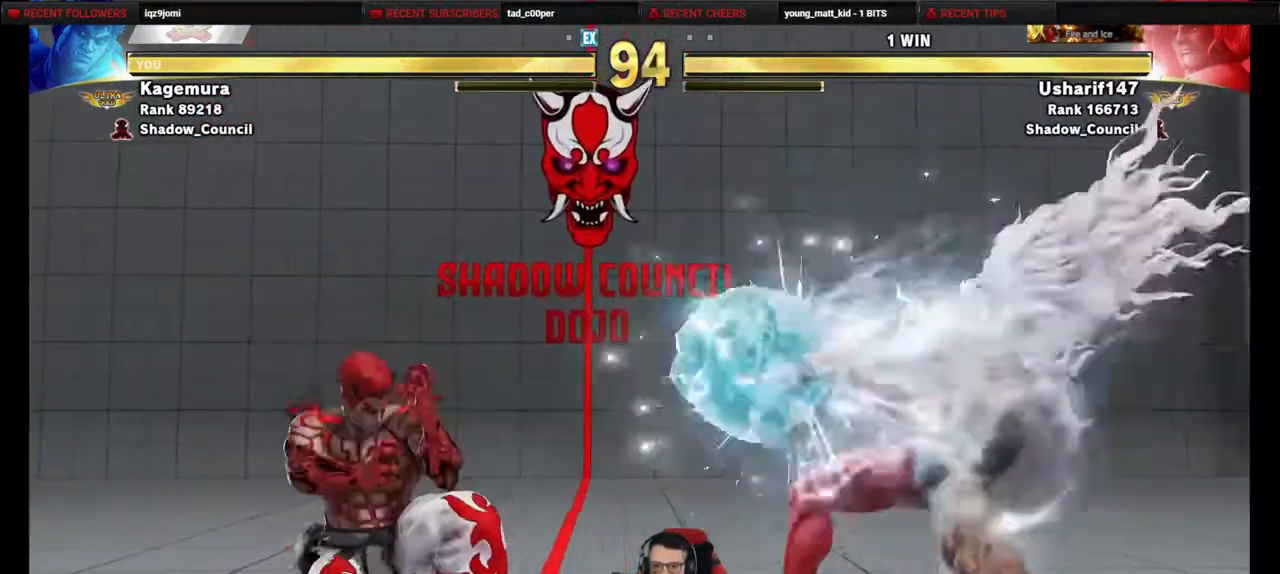
{"buttons": ["DPAD_RIGHT"], "events": [[67, "DPAD_DOWN", "up"], [67, "DPAD_LEFT", "up"], [67, "DPAD_UP", "down"], [83, "DPAD_RIGHT", "down"], [450, "DPAD_UP", "up"]]}
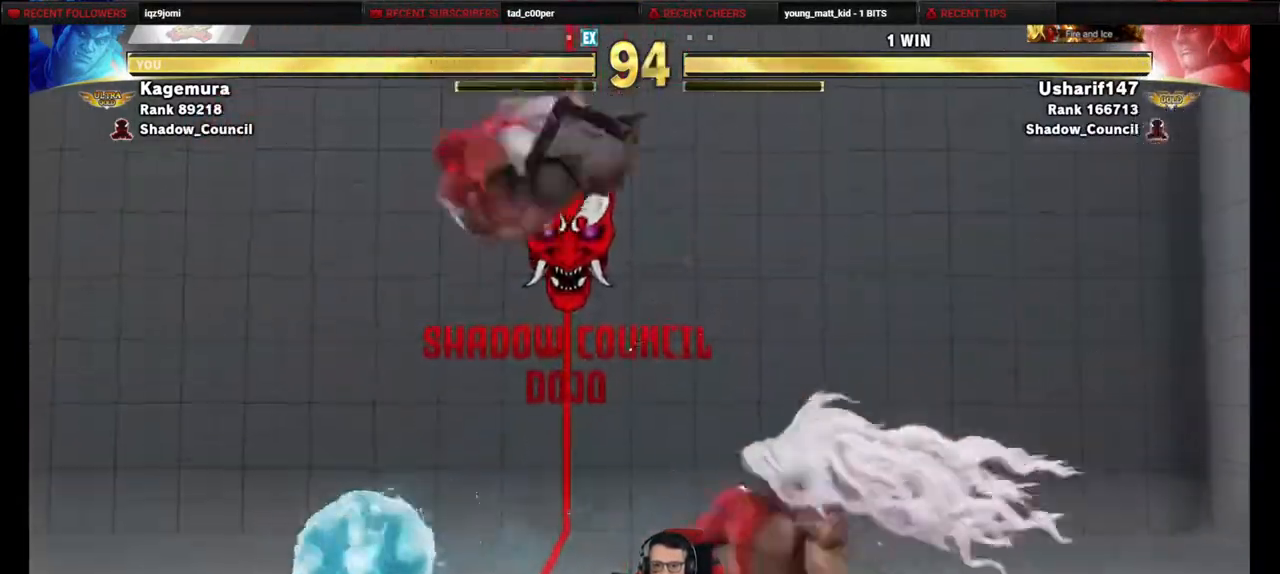
{"buttons": ["DPAD_DOWN", "DPAD_LEFT"], "events": [[17, "DPAD_RIGHT", "up"], [83, "CIRCLE", "down"], [250, "DPAD_DOWN", "down"], [250, "DPAD_LEFT", "down"], [317, "CIRCLE", "up"]]}
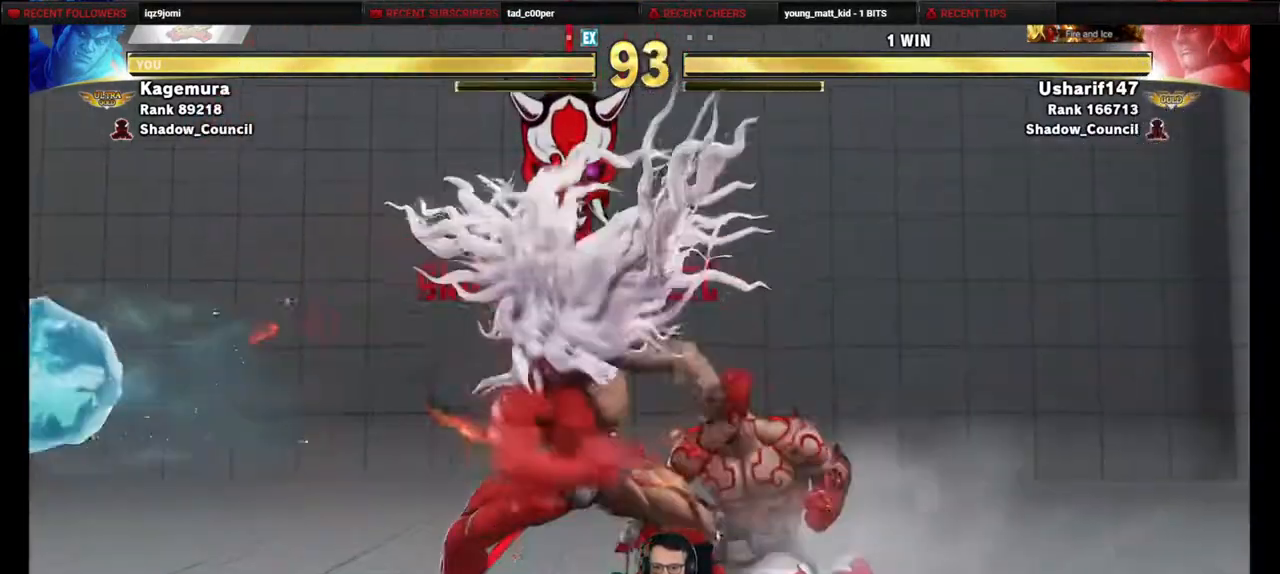
{"buttons": ["R2", "DPAD_LEFT"], "events": [[17, "DPAD_LEFT", "up"], [17, "R1", "down"], [33, "DPAD_RIGHT", "down"], [117, "DPAD_RIGHT", "up"], [133, "DPAD_LEFT", "down"], [133, "R1", "up"], [200, "DPAD_DOWN", "up"], [217, "R2", "down"]]}
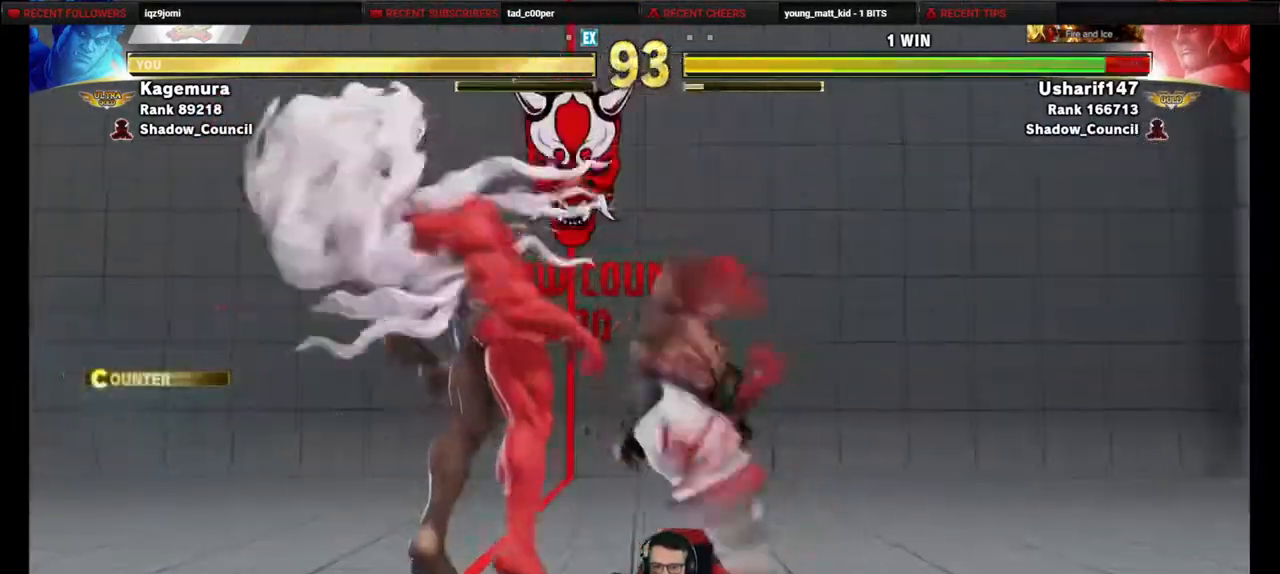
{"buttons": ["DPAD_DOWN"], "events": [[150, "DPAD_LEFT", "up"], [250, "DPAD_DOWN", "down"], [350, "R2", "up"]]}
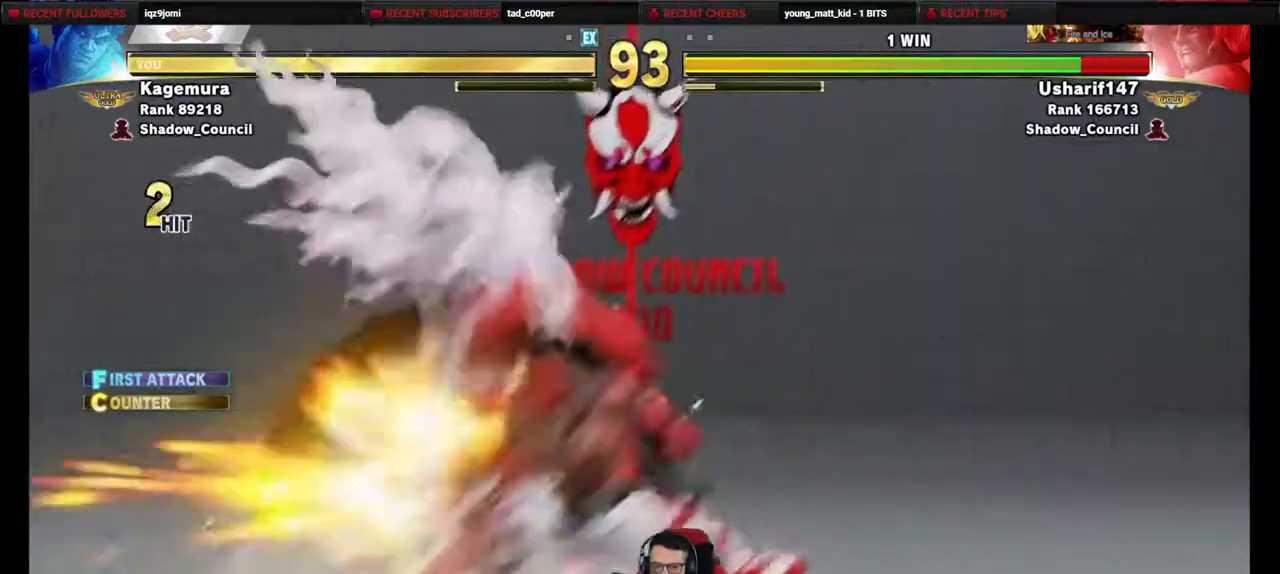
{"buttons": ["DPAD_RIGHT"], "events": [[350, "TRIANGLE", "down"], [450, "DPAD_RIGHT", "down"], [467, "TRIANGLE", "up"], [500, "DPAD_DOWN", "up"]]}
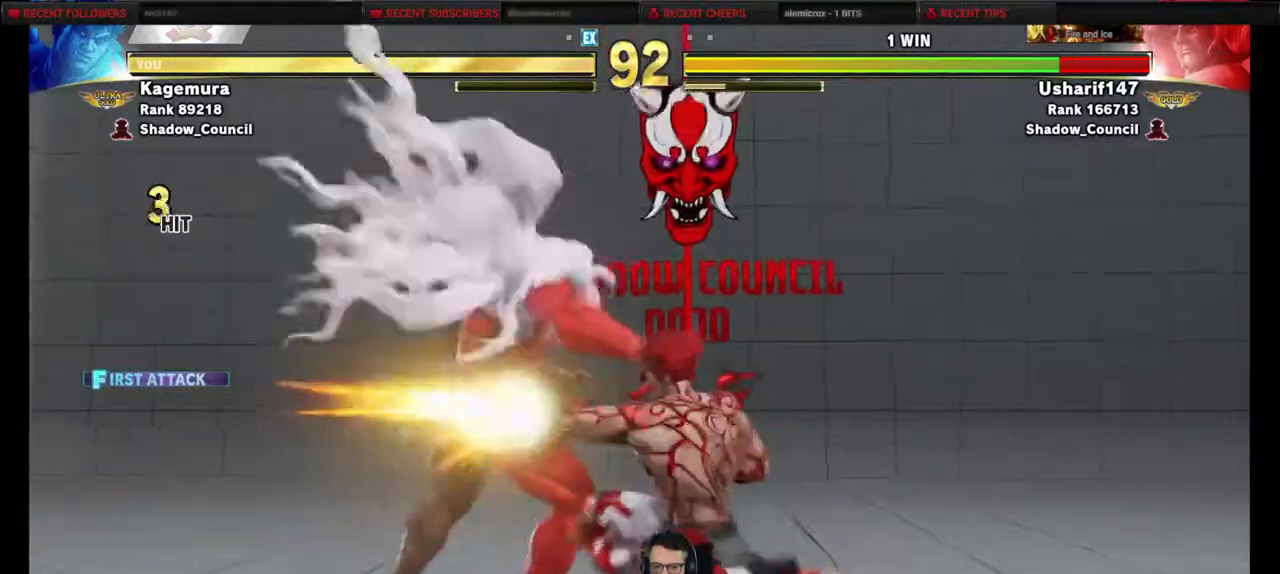
{"buttons": [], "events": [[67, "CIRCLE", "down"], [333, "DPAD_RIGHT", "up"], [400, "CIRCLE", "up"]]}
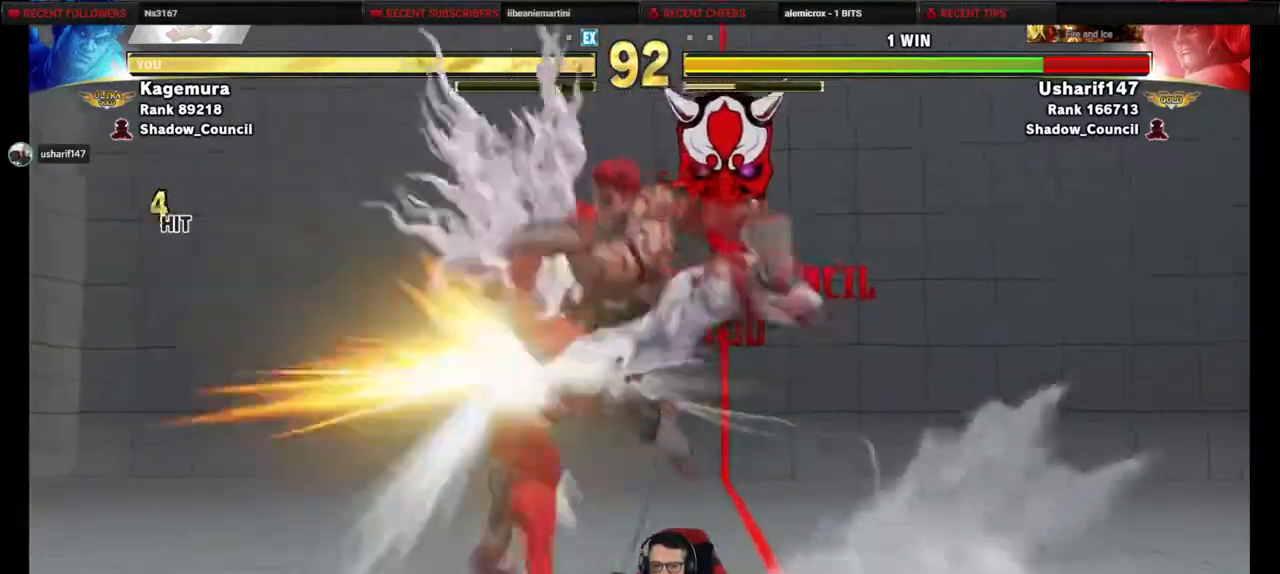
{"buttons": ["DPAD_DOWN", "DPAD_LEFT"], "events": [[333, "DPAD_LEFT", "down"], [400, "DPAD_DOWN", "down"], [433, "DPAD_LEFT", "up"], [500, "DPAD_LEFT", "down"]]}
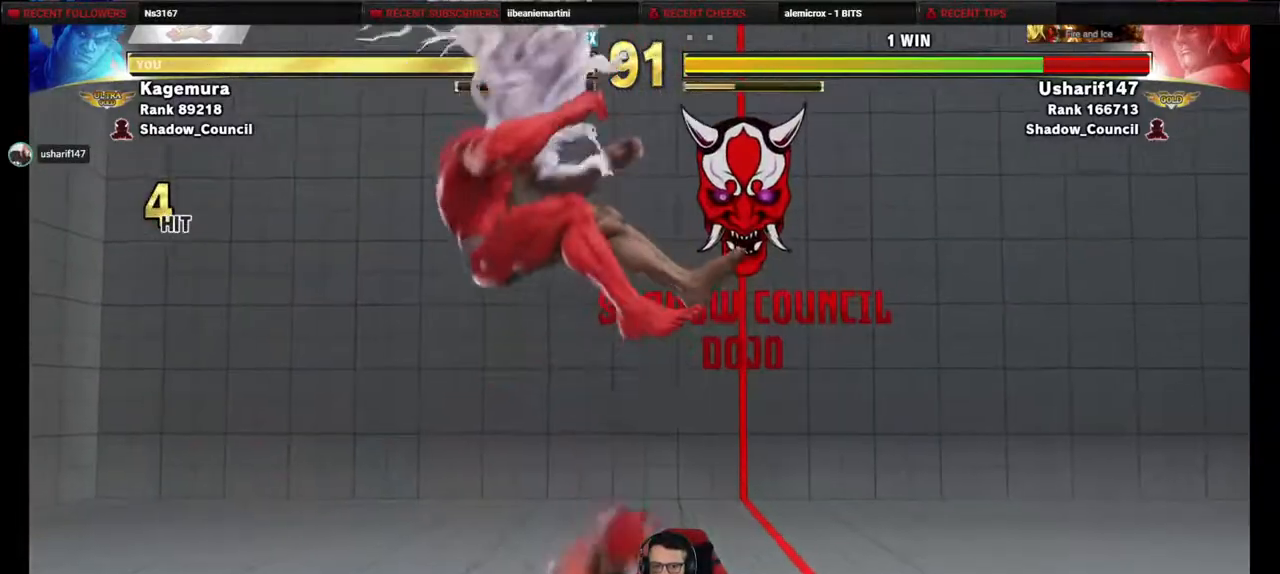
{"buttons": ["DPAD_LEFT"], "events": [[17, "TRIANGLE", "down"], [33, "DPAD_DOWN", "up"], [83, "TRIANGLE", "up"], [133, "TRIANGLE", "down"], [233, "TRIANGLE", "up"]]}
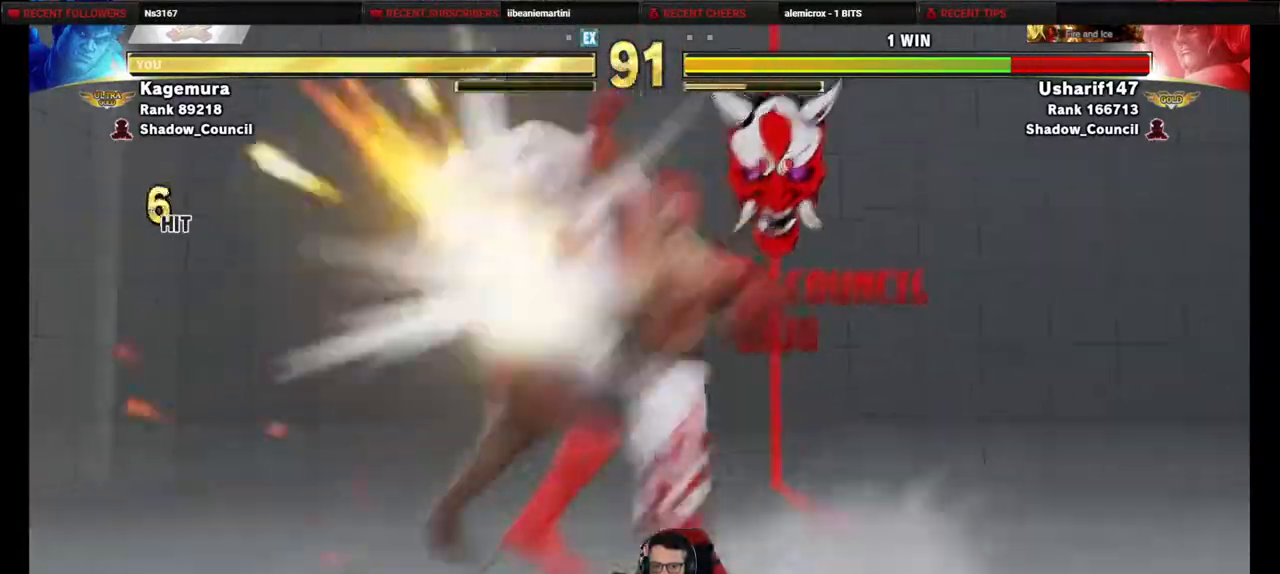
{"buttons": ["DPAD_LEFT"], "events": []}
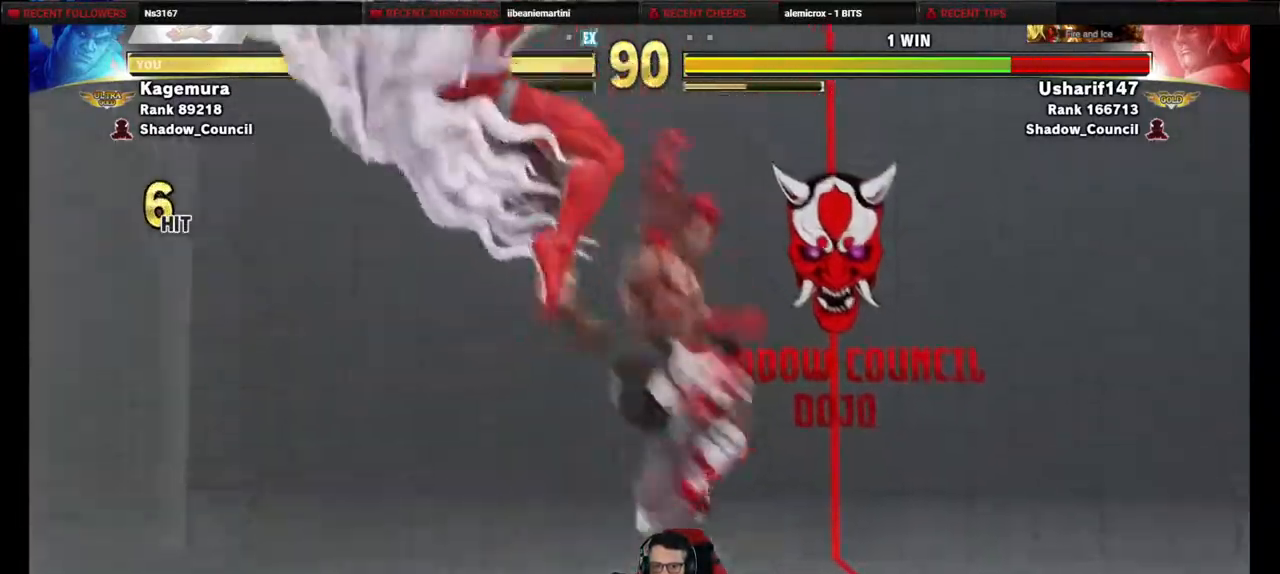
{"buttons": [], "events": [[117, "DPAD_LEFT", "up"], [400, "DPAD_LEFT", "down"], [467, "DPAD_LEFT", "up"]]}
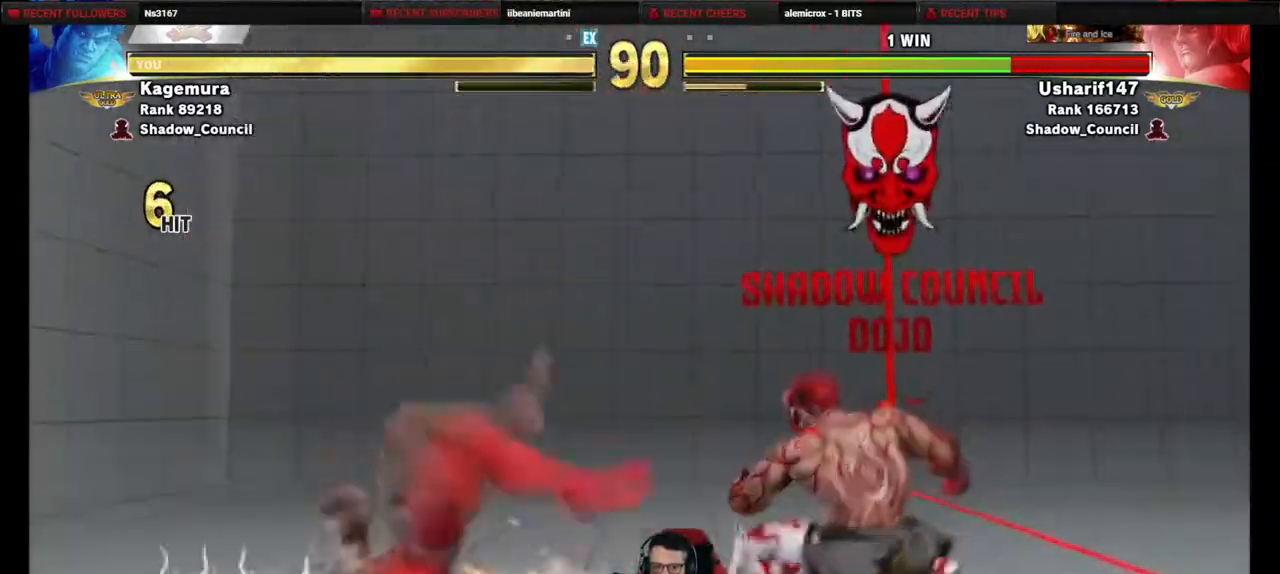
{"buttons": ["DPAD_LEFT"], "events": [[50, "DPAD_LEFT", "down"]]}
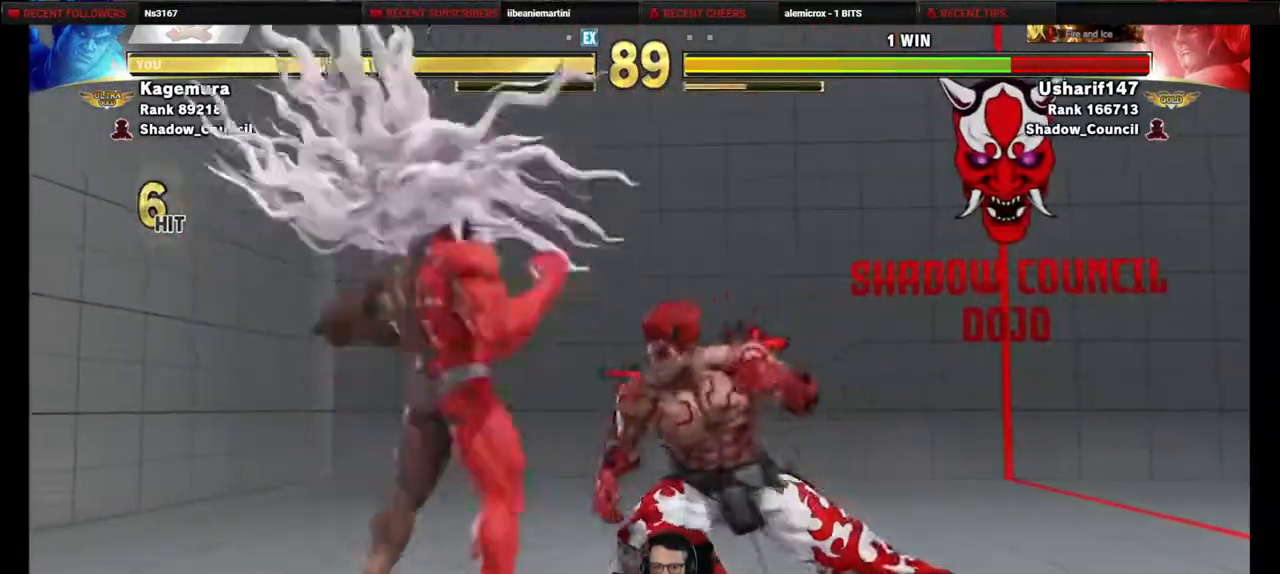
{"buttons": ["DPAD_DOWN", "DPAD_RIGHT"], "events": [[17, "DPAD_LEFT", "up"], [50, "TRIANGLE", "down"], [150, "DPAD_LEFT", "down"], [167, "TRIANGLE", "up"], [183, "DPAD_DOWN", "down"], [250, "DPAD_LEFT", "up"], [250, "DPAD_RIGHT", "down"], [300, "DPAD_DOWN", "up"], [333, "SQUARE", "down"], [483, "DPAD_DOWN", "down"], [483, "SQUARE", "up"]]}